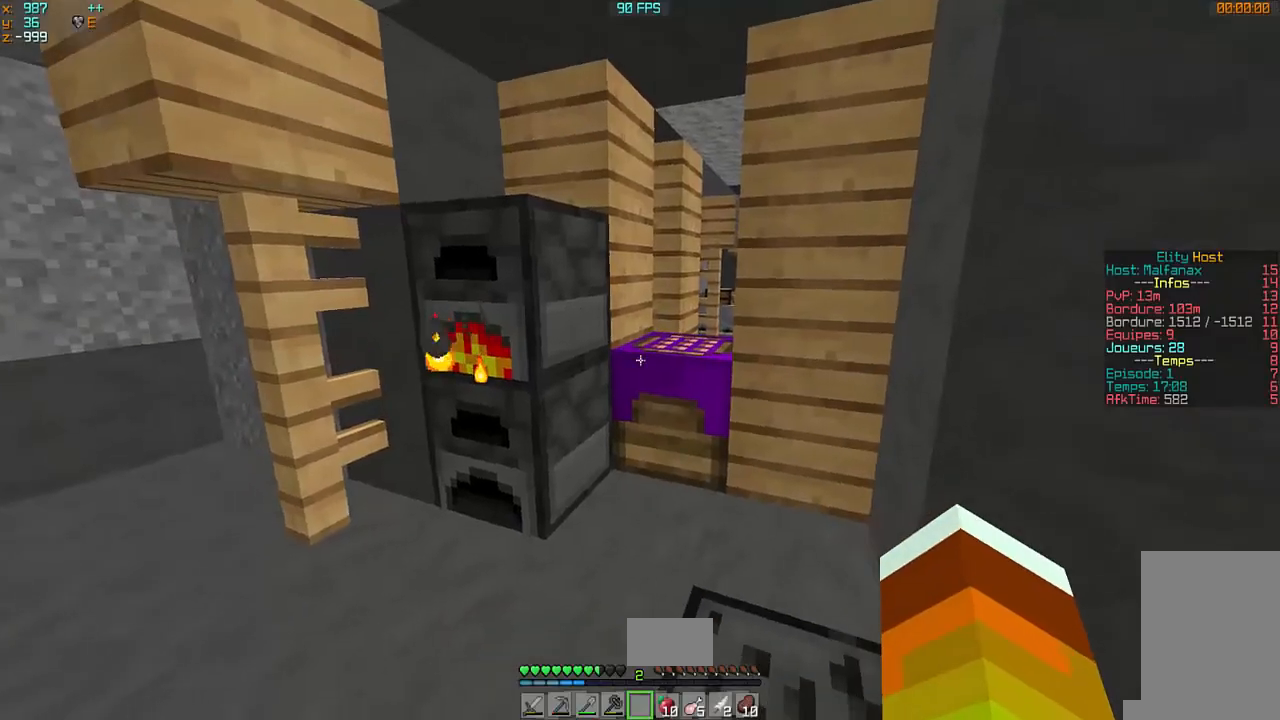
Gameplay with keyboard and mouse; each line is a JSON object with the keys and mouse buttons held at the frame after it. "events" lists presses ("down") and releases ("up") of "d", "q", "s", "z", "mouse_left" and "mouse_right" between this image and that frame as [ms after this image, input, new state], when the widget could be followed in between. "mouse_left", "mouse_right" = the "left", "right" buttons of the "mouse" list. No other keys are recorded. Fast repeated clicks can show as one long hold. Mouse movement is not recorded.
{"keys": ["d", "z"], "mouse": [], "events": [[200, "d", "down"], [200, "z", "down"]]}
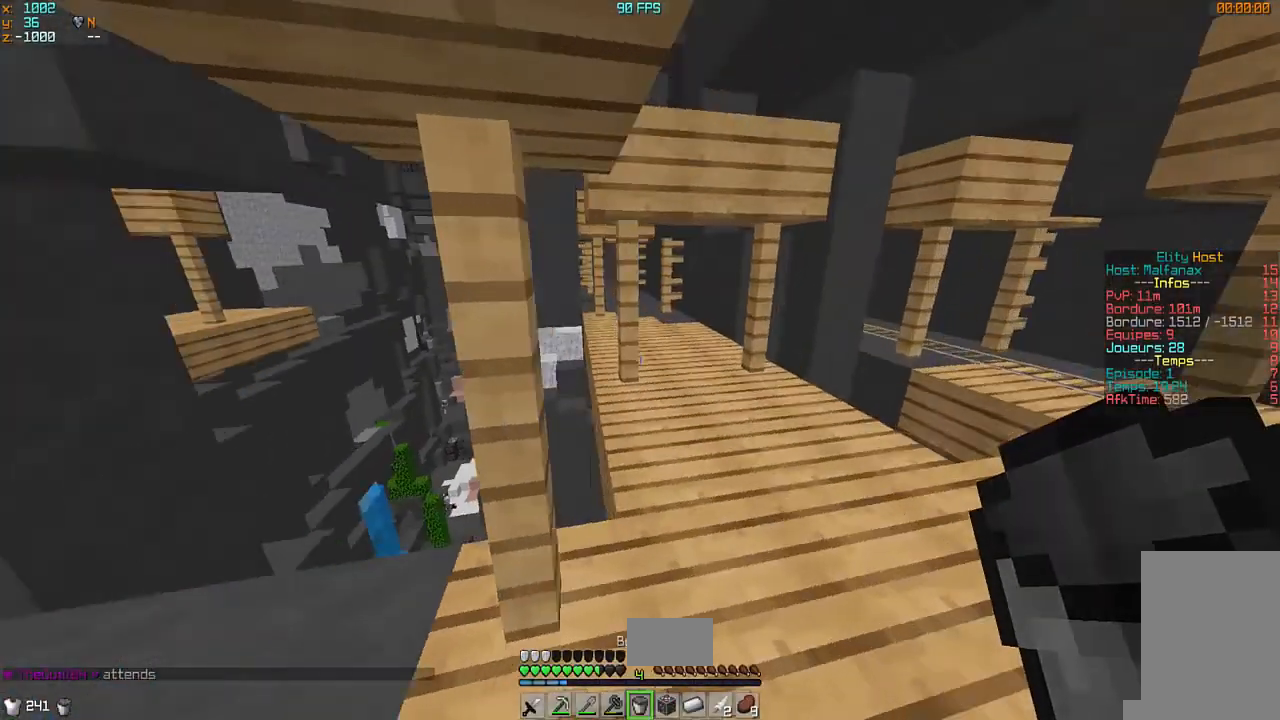
{"keys": ["d", "z"], "mouse": [], "events": [[167, "d", "up"], [400, "d", "down"]]}
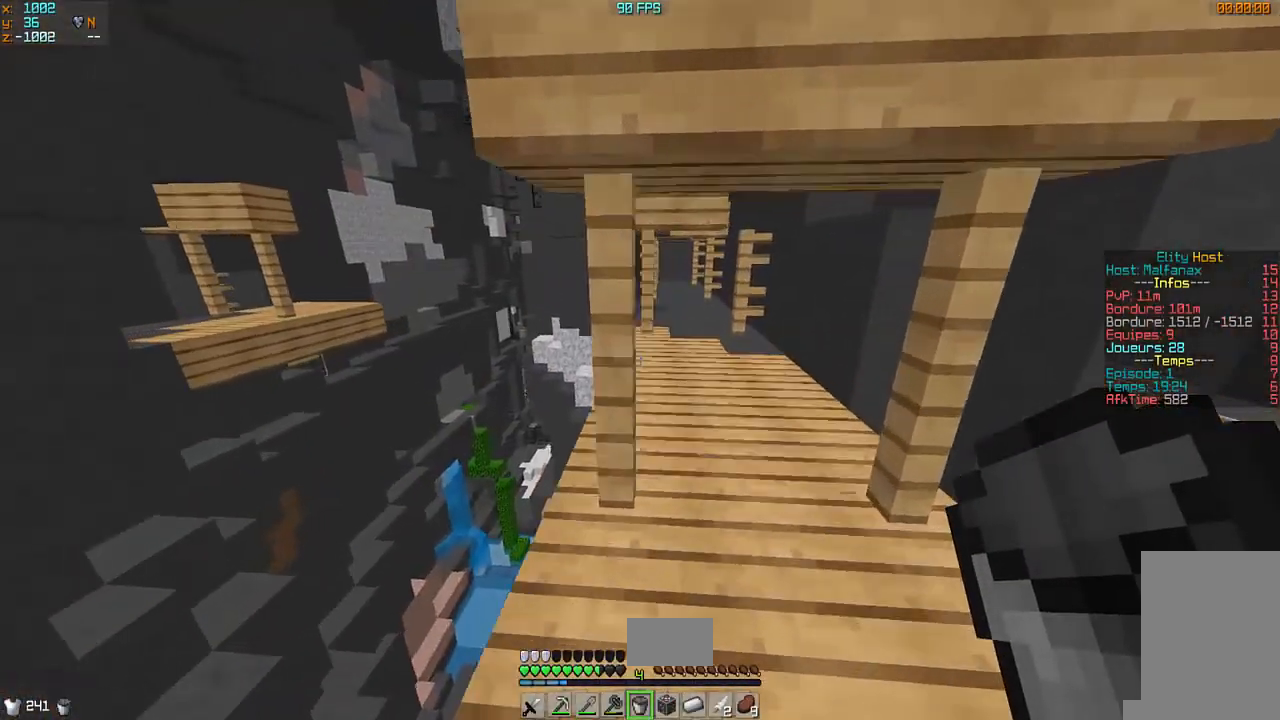
{"keys": ["z"], "mouse": [], "events": [[167, "d", "up"], [167, "z", "up"], [500, "z", "down"]]}
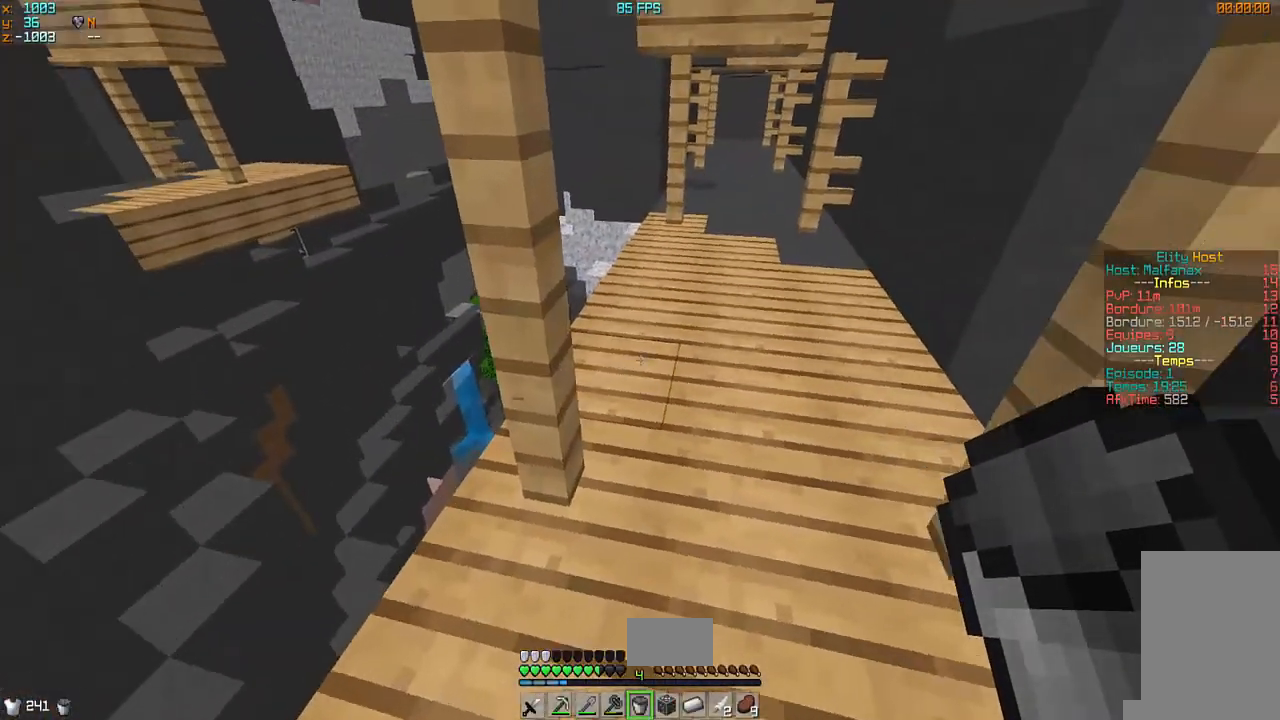
{"keys": ["z"], "mouse": [], "events": [[100, "d", "down"], [300, "d", "up"]]}
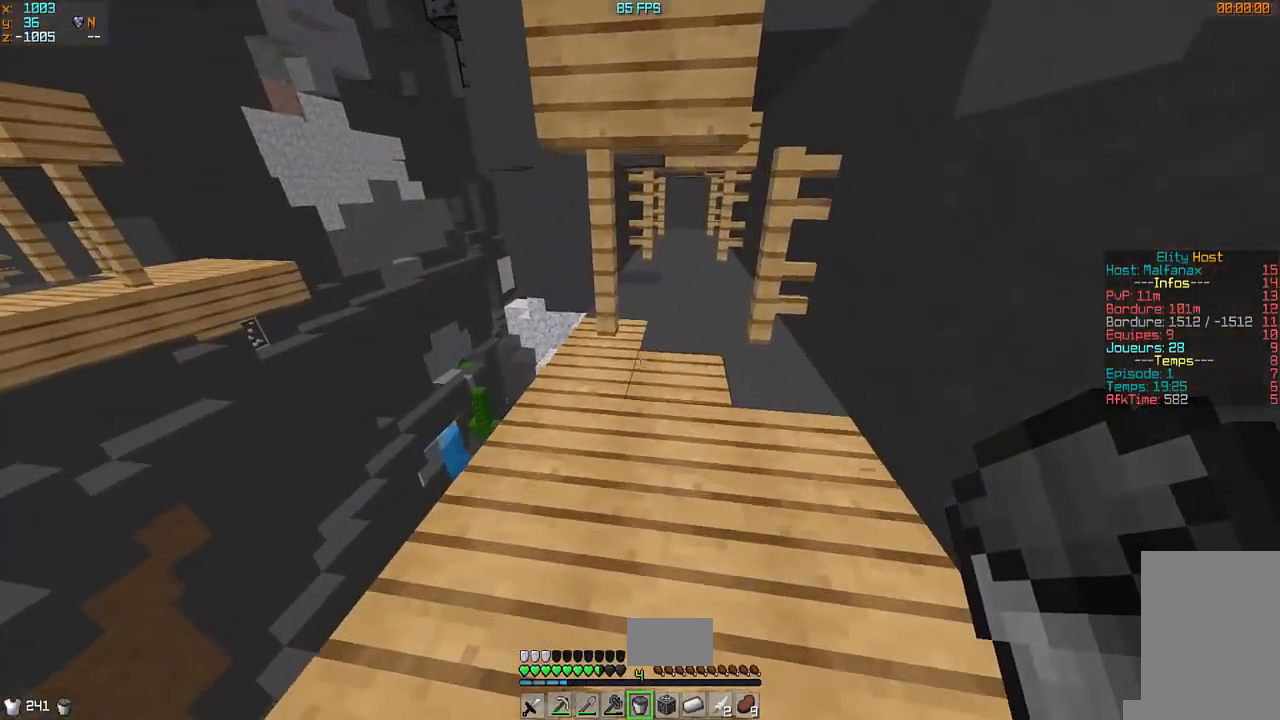
{"keys": ["z"], "mouse": [], "events": [[133, "d", "down"], [233, "d", "up"]]}
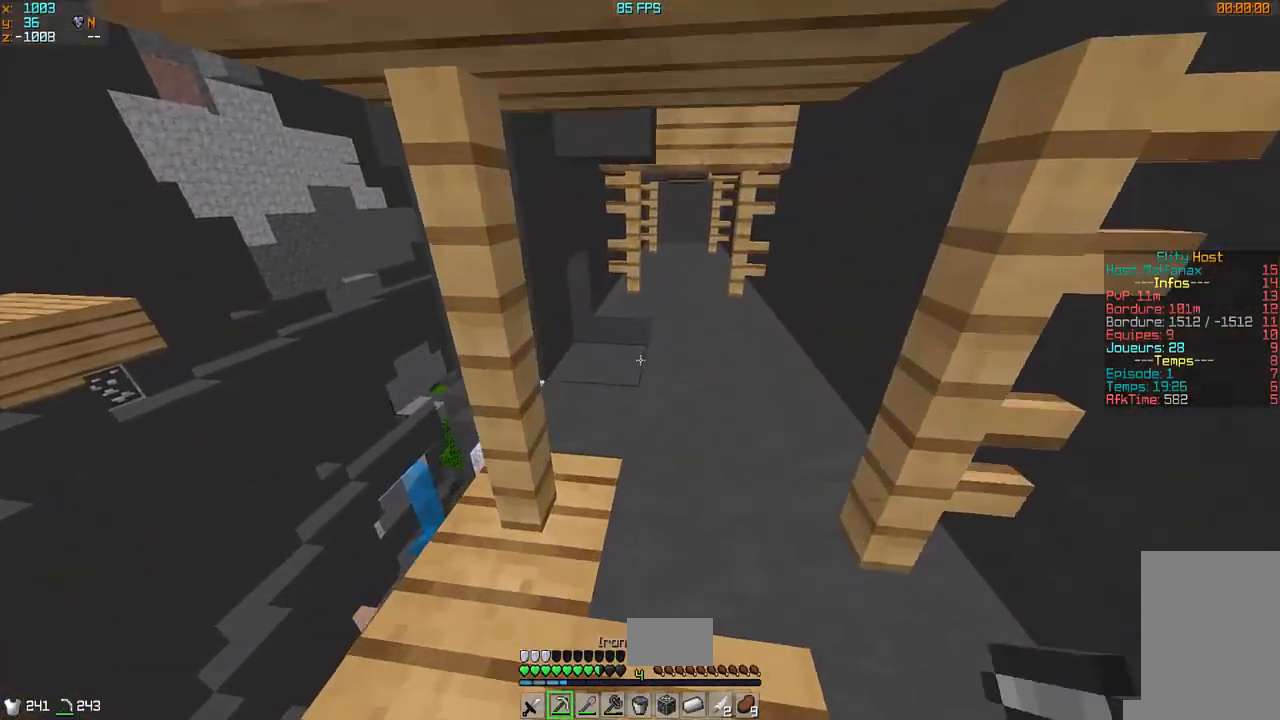
{"keys": ["z"], "mouse": [], "events": [[67, "d", "down"], [267, "d", "up"]]}
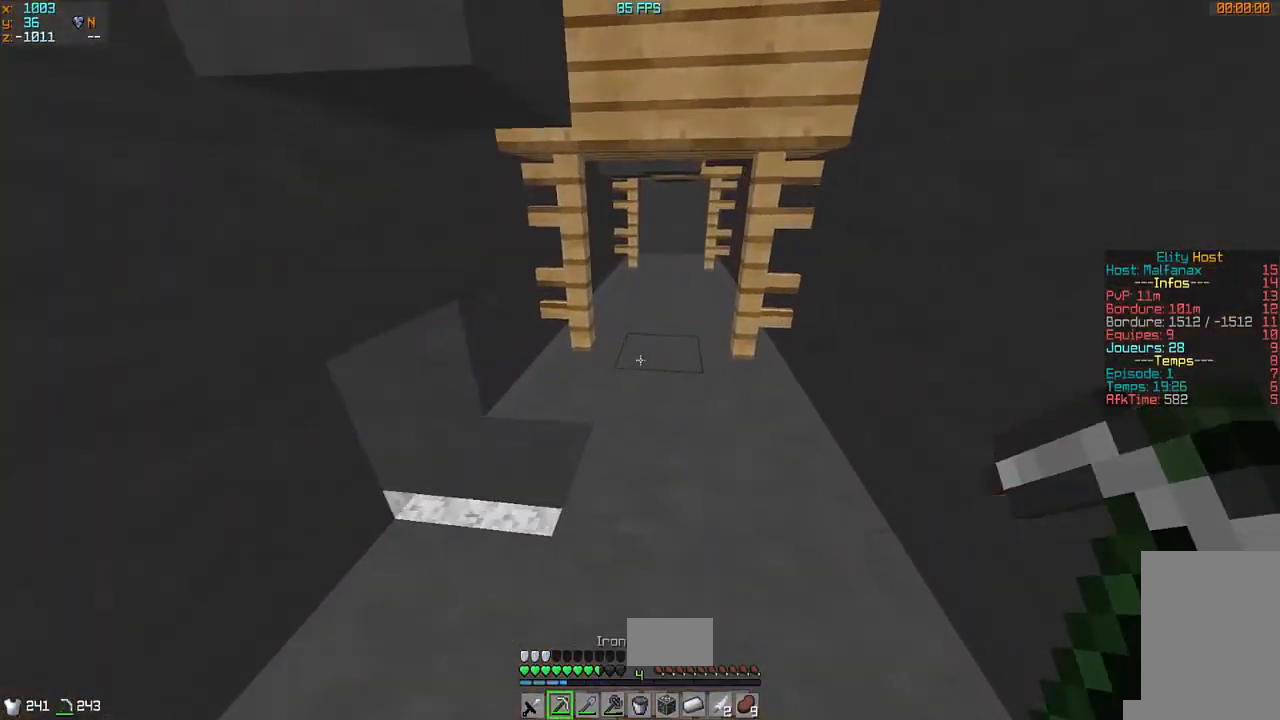
{"keys": ["z"], "mouse": [], "events": []}
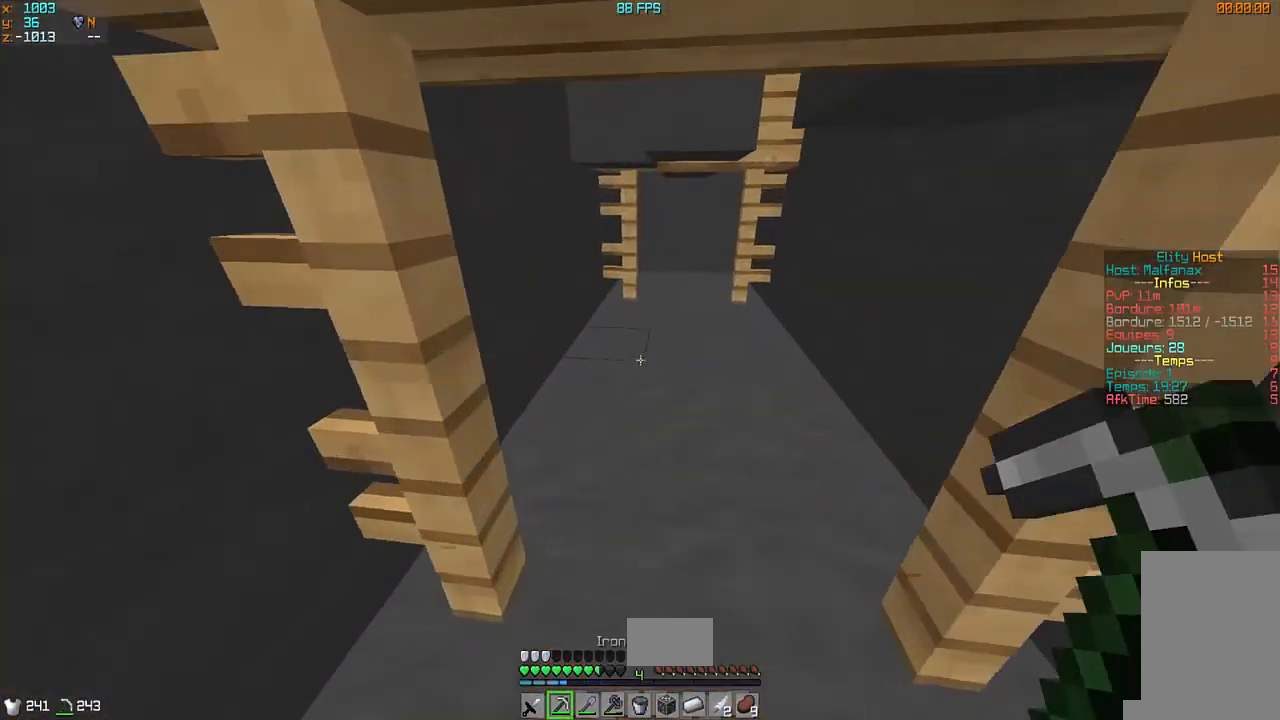
{"keys": ["z"], "mouse": [], "events": [[100, "d", "down"], [300, "d", "up"]]}
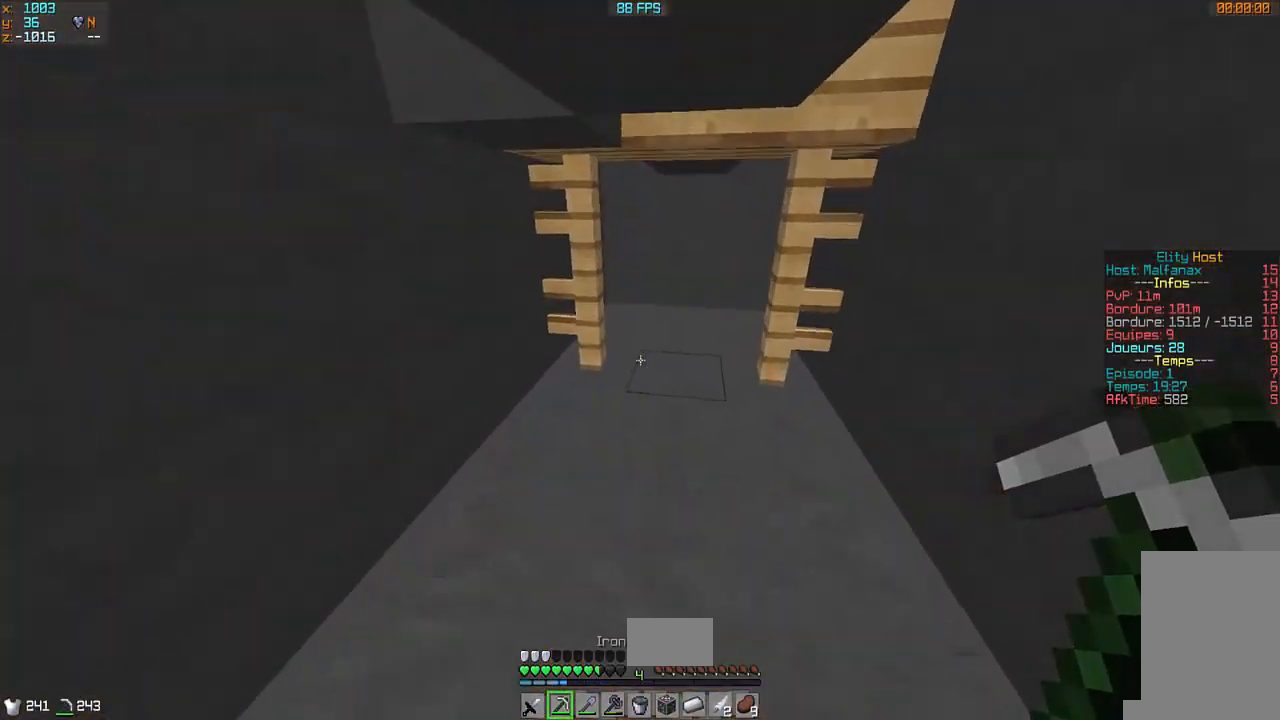
{"keys": ["d", "z"], "mouse": [], "events": [[233, "d", "down"]]}
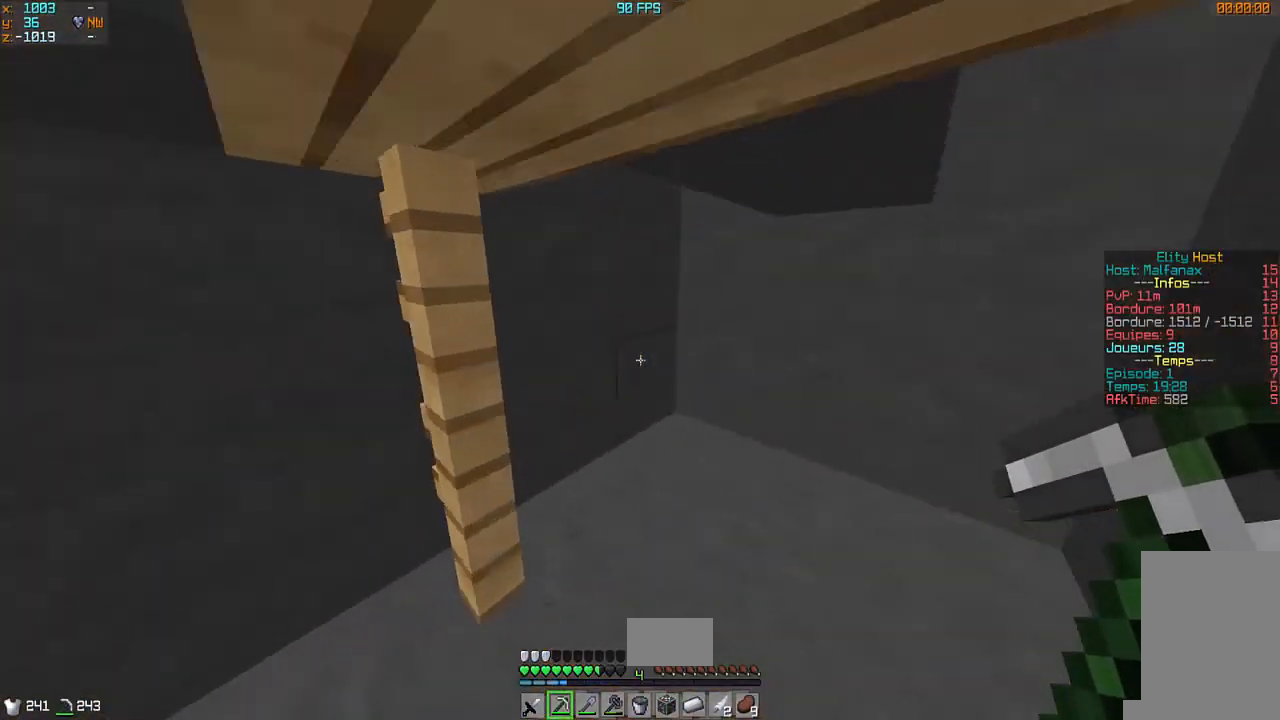
{"keys": [], "mouse": ["left"], "events": [[167, "mouse_left", "down"], [433, "d", "up"], [433, "z", "up"]]}
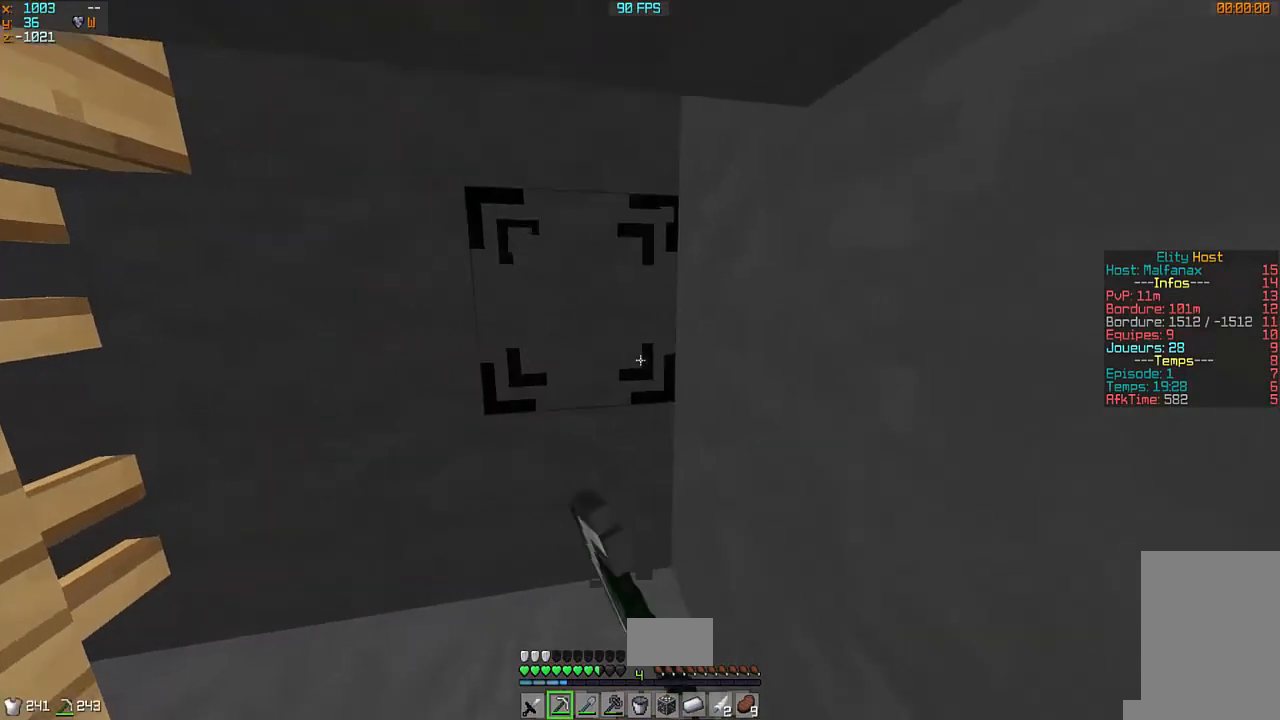
{"keys": [], "mouse": ["left"], "events": []}
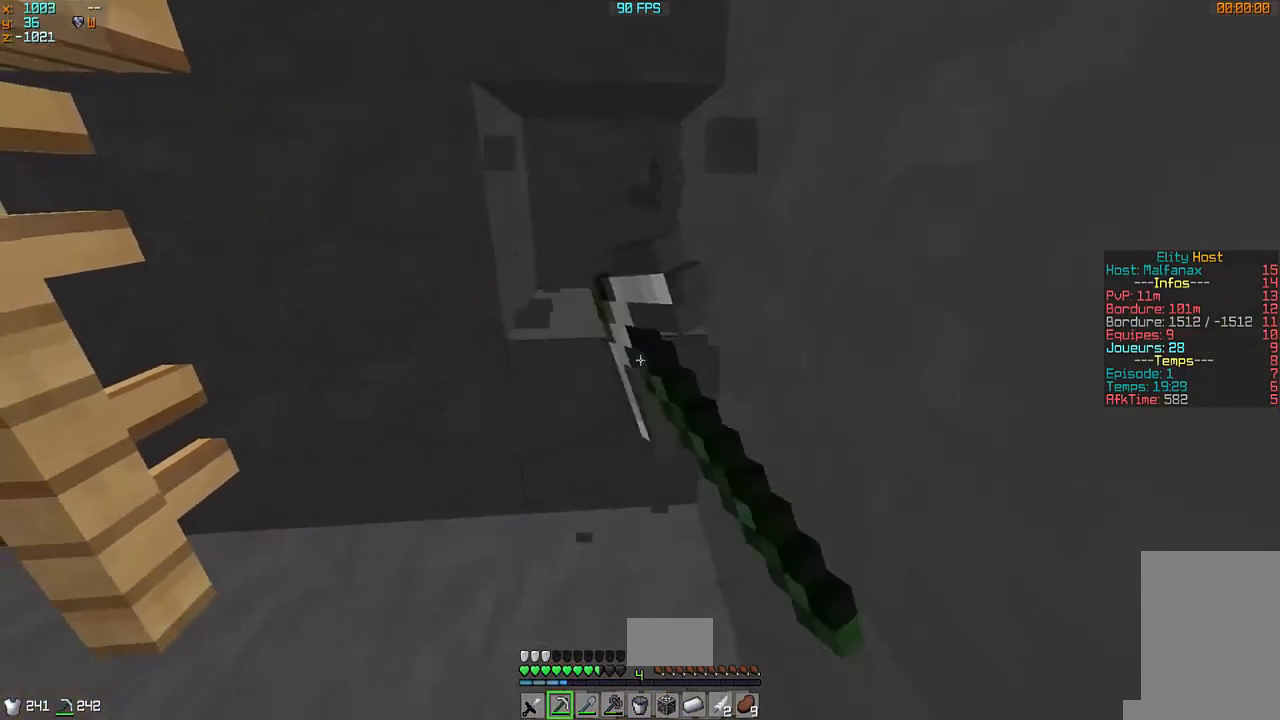
{"keys": [], "mouse": ["left"], "events": [[67, "z", "down"], [467, "z", "up"]]}
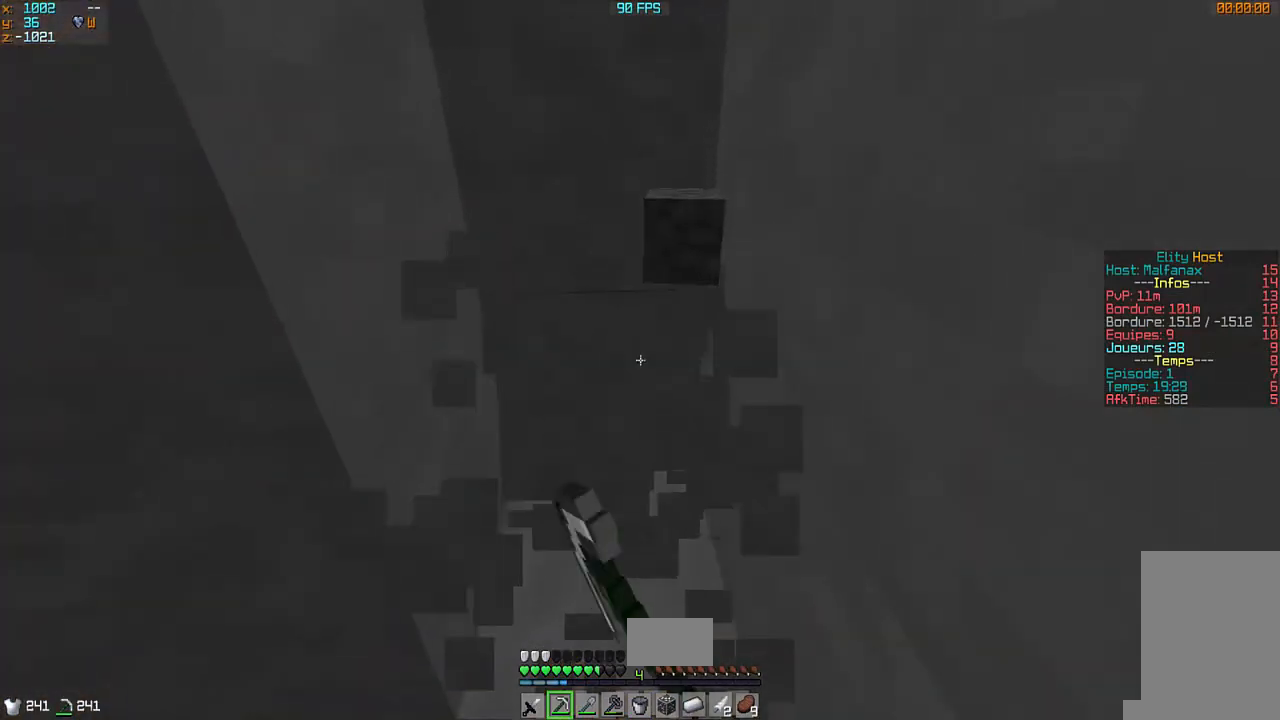
{"keys": ["d", "z"], "mouse": ["left"], "events": [[67, "q", "down"], [233, "q", "up"], [400, "z", "down"], [467, "d", "down"]]}
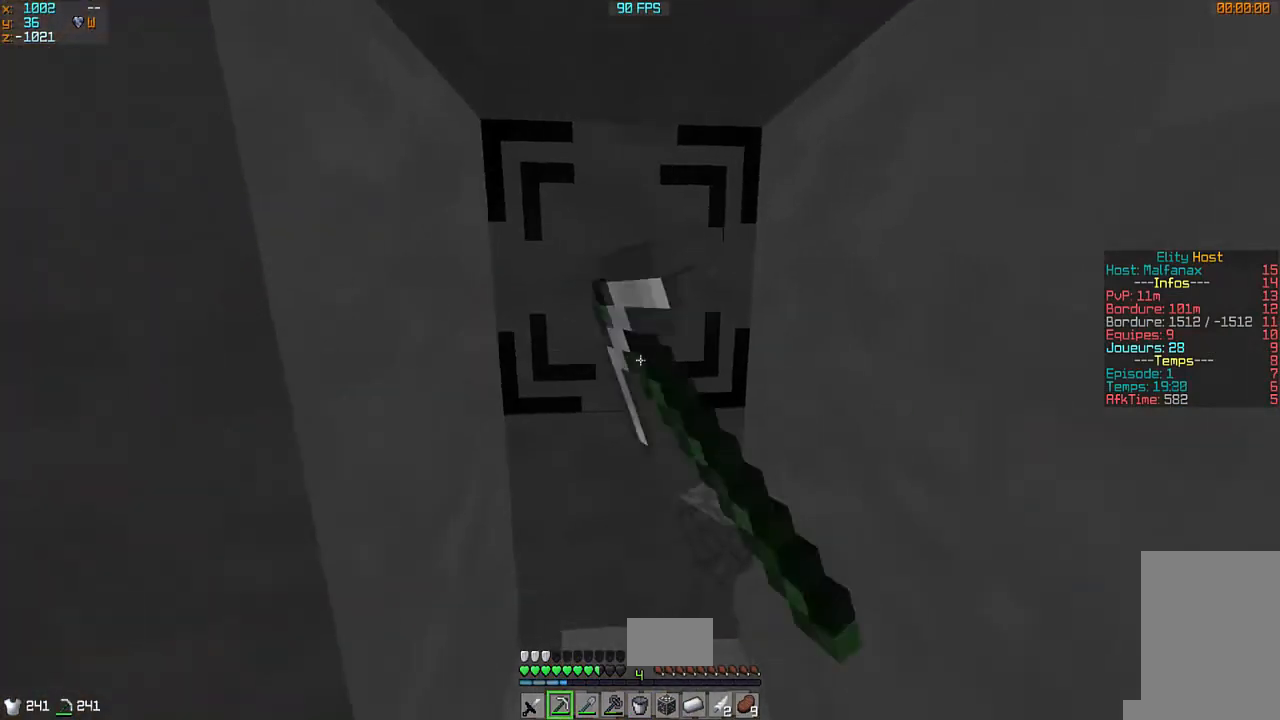
{"keys": ["q", "z"], "mouse": ["left"], "events": [[200, "d", "up"], [233, "q", "down"]]}
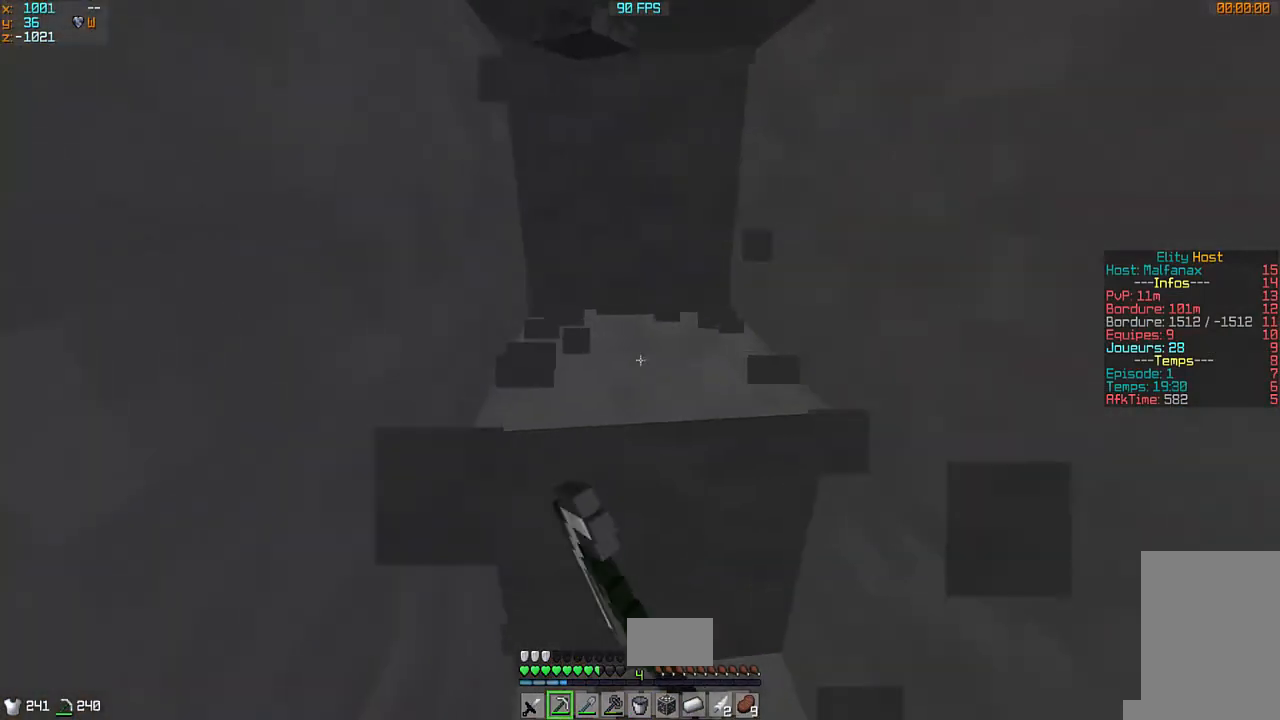
{"keys": [], "mouse": ["left"], "events": [[133, "s", "down"], [133, "z", "up"], [233, "q", "up"], [267, "s", "up"]]}
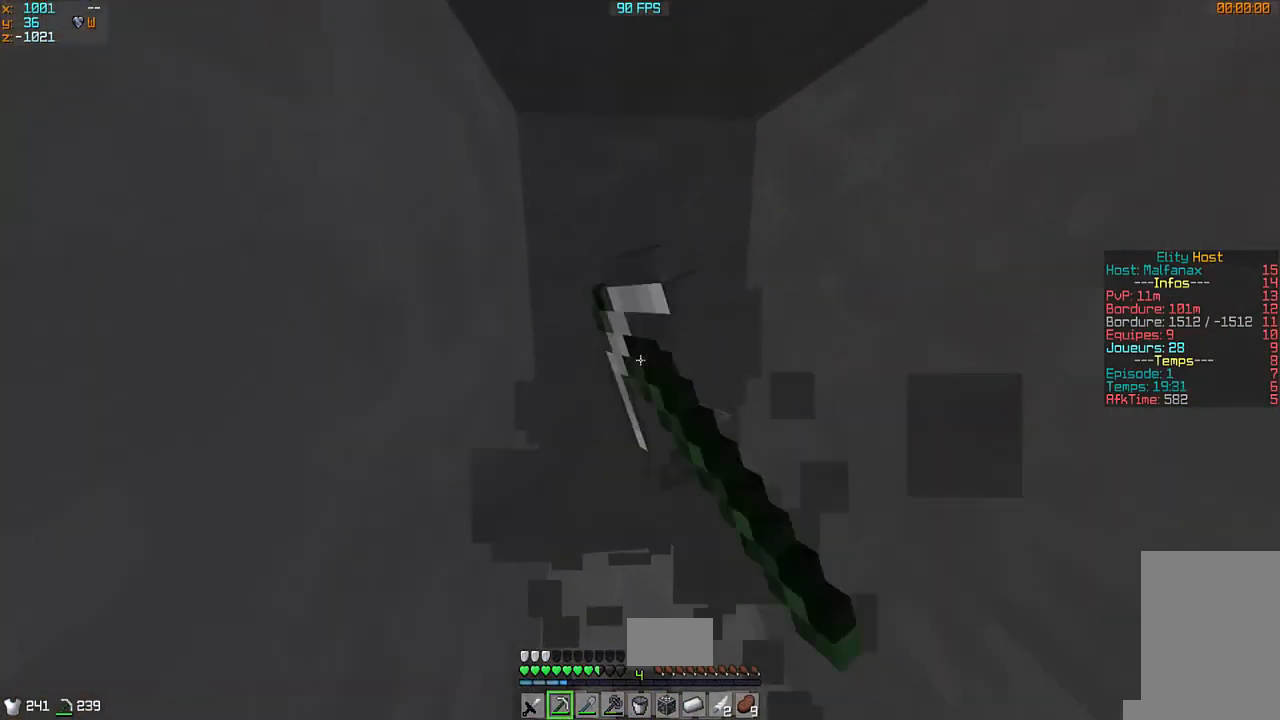
{"keys": ["z"], "mouse": ["left"], "events": [[267, "z", "down"]]}
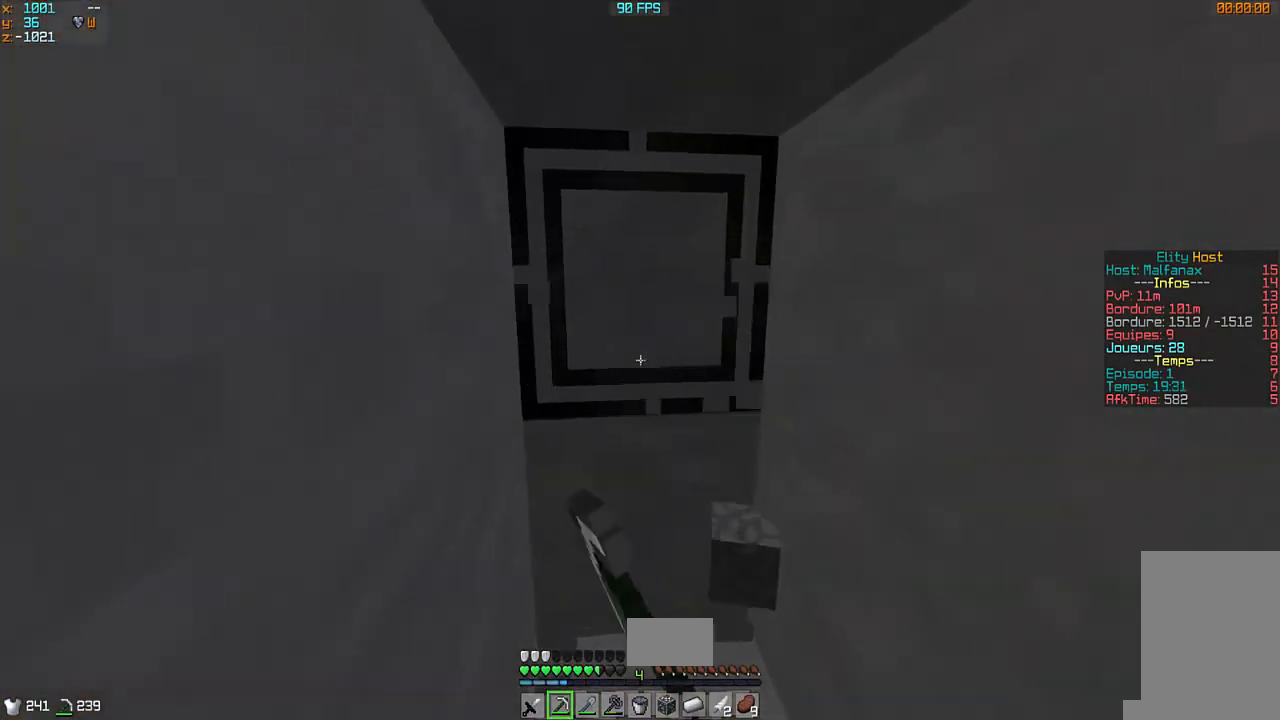
{"keys": ["q", "z"], "mouse": ["left"], "events": [[167, "q", "down"]]}
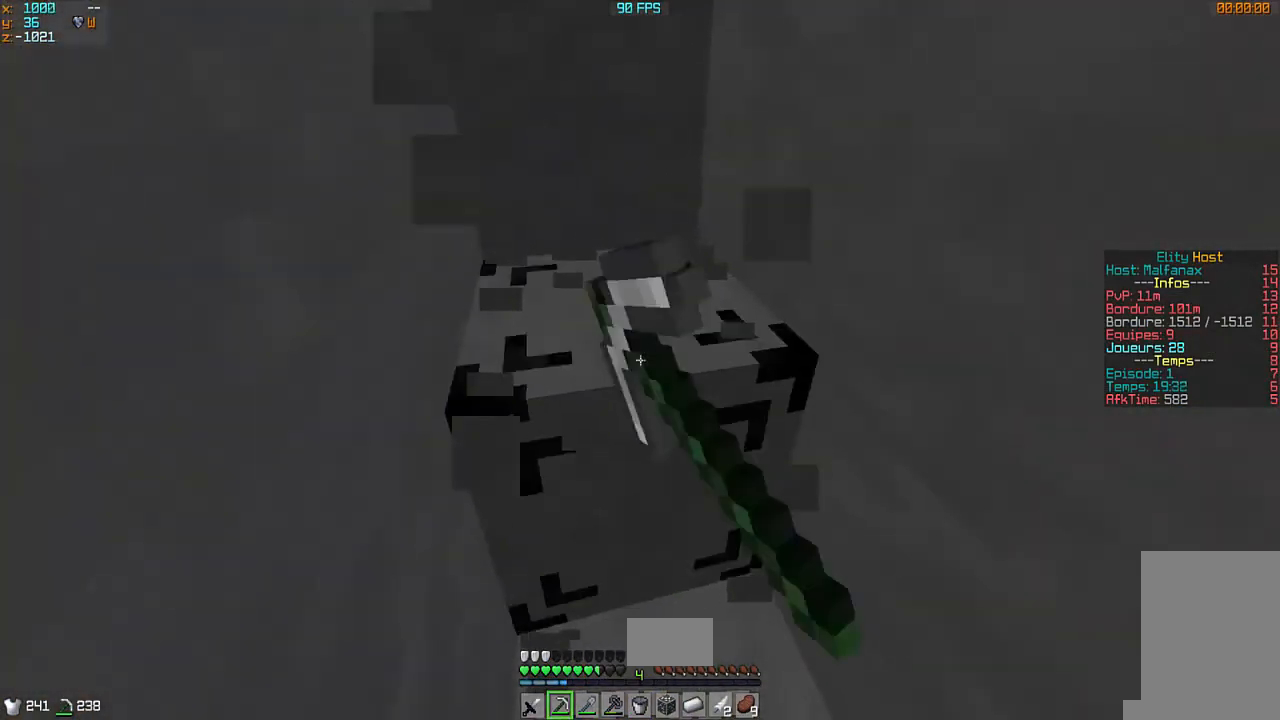
{"keys": [], "mouse": ["left"], "events": [[367, "z", "up"], [400, "q", "up"]]}
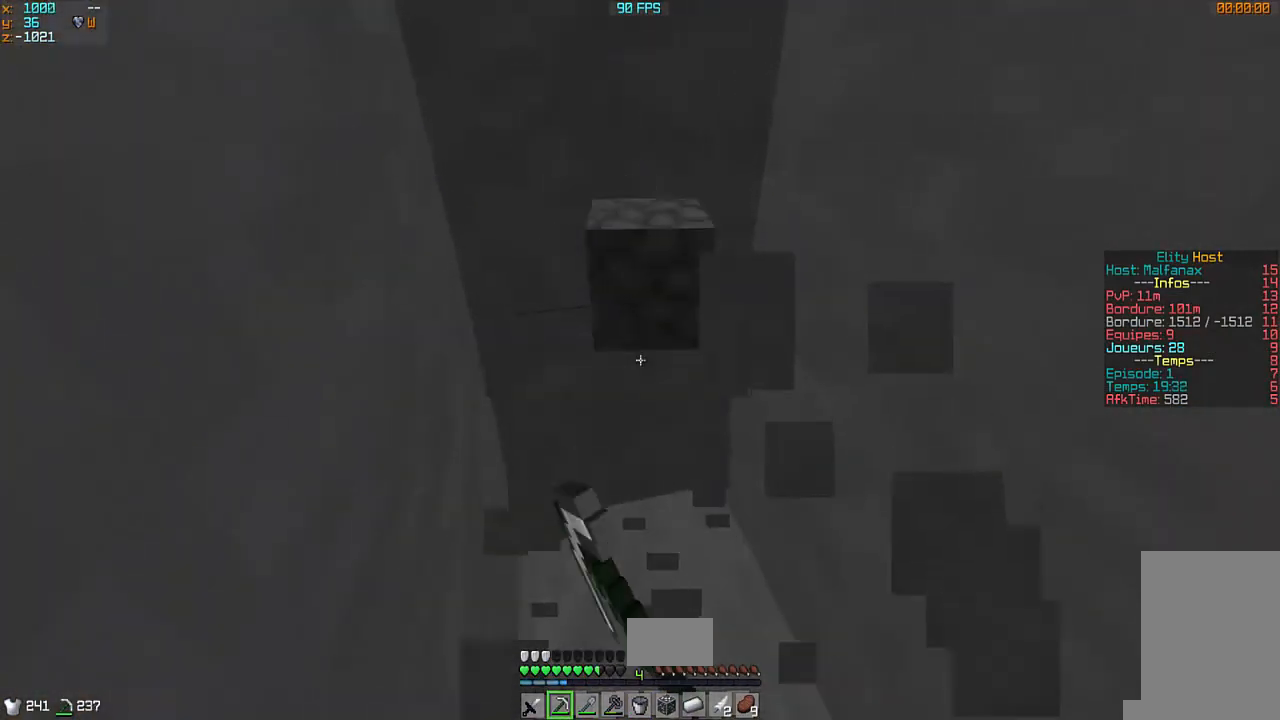
{"keys": [], "mouse": ["left"], "events": []}
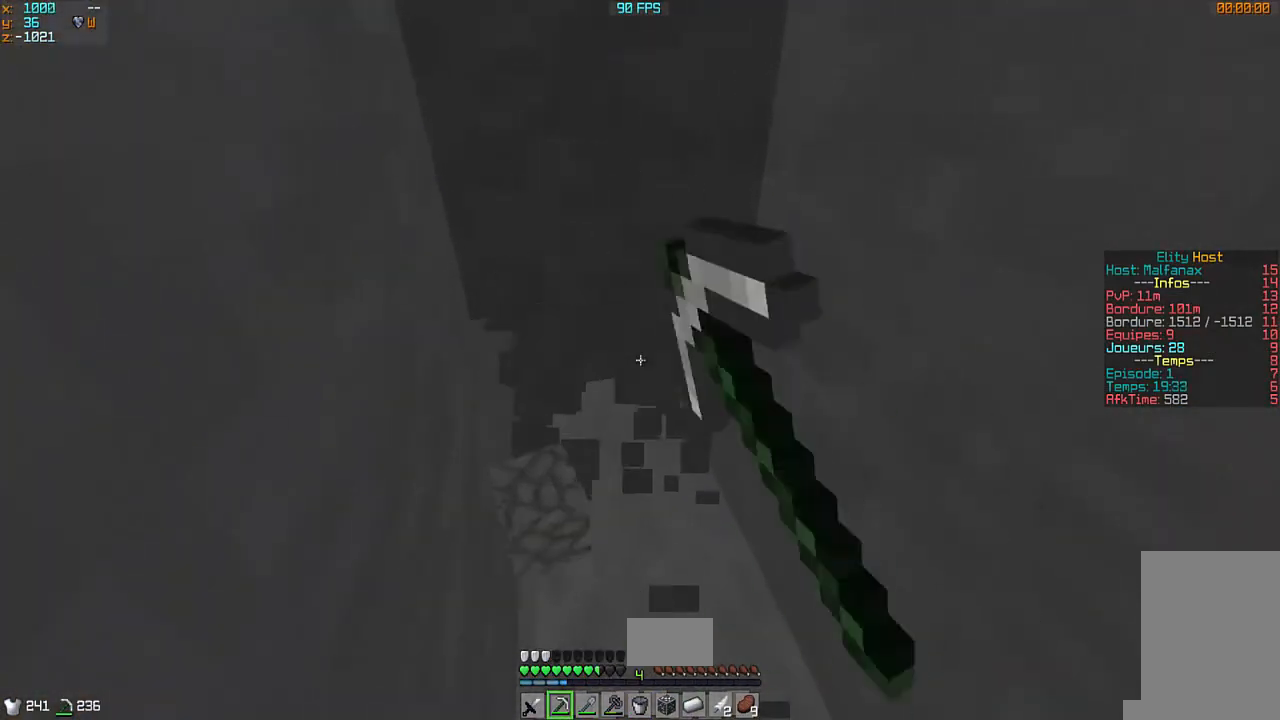
{"keys": ["z"], "mouse": ["left"], "events": [[67, "q", "down"], [67, "z", "down"], [233, "q", "up"]]}
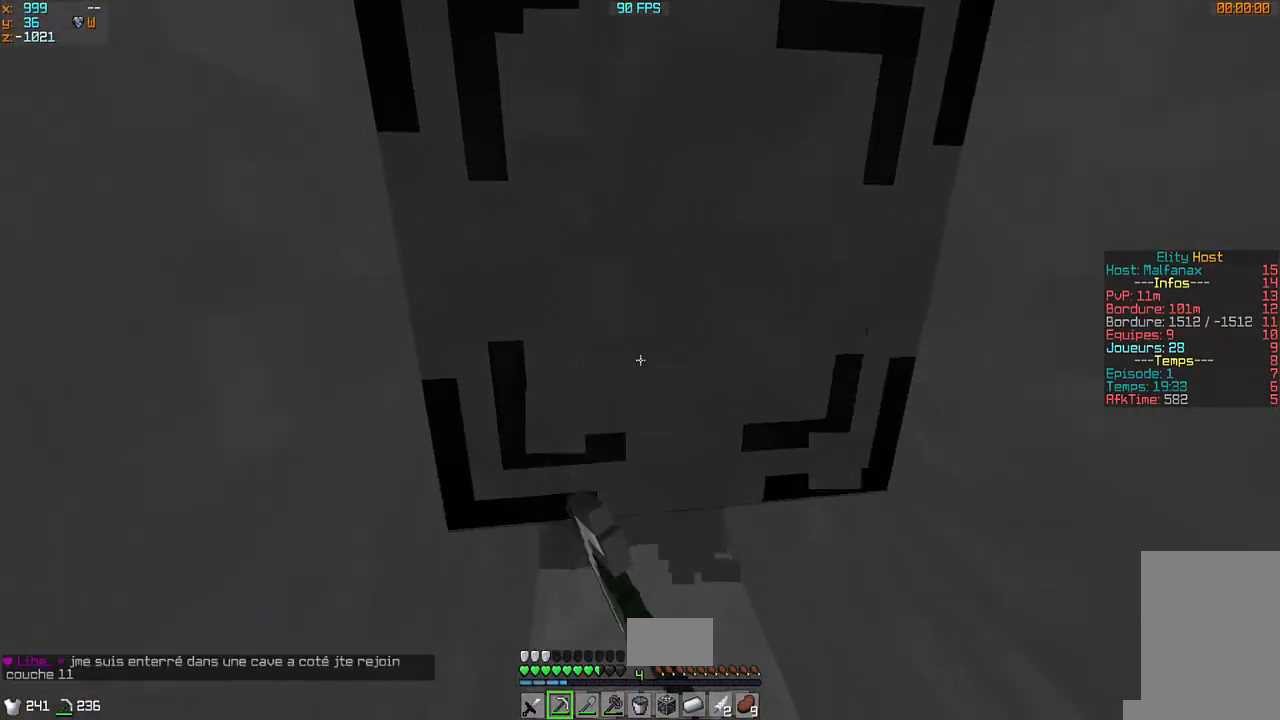
{"keys": [], "mouse": ["left"], "events": [[200, "z", "up"]]}
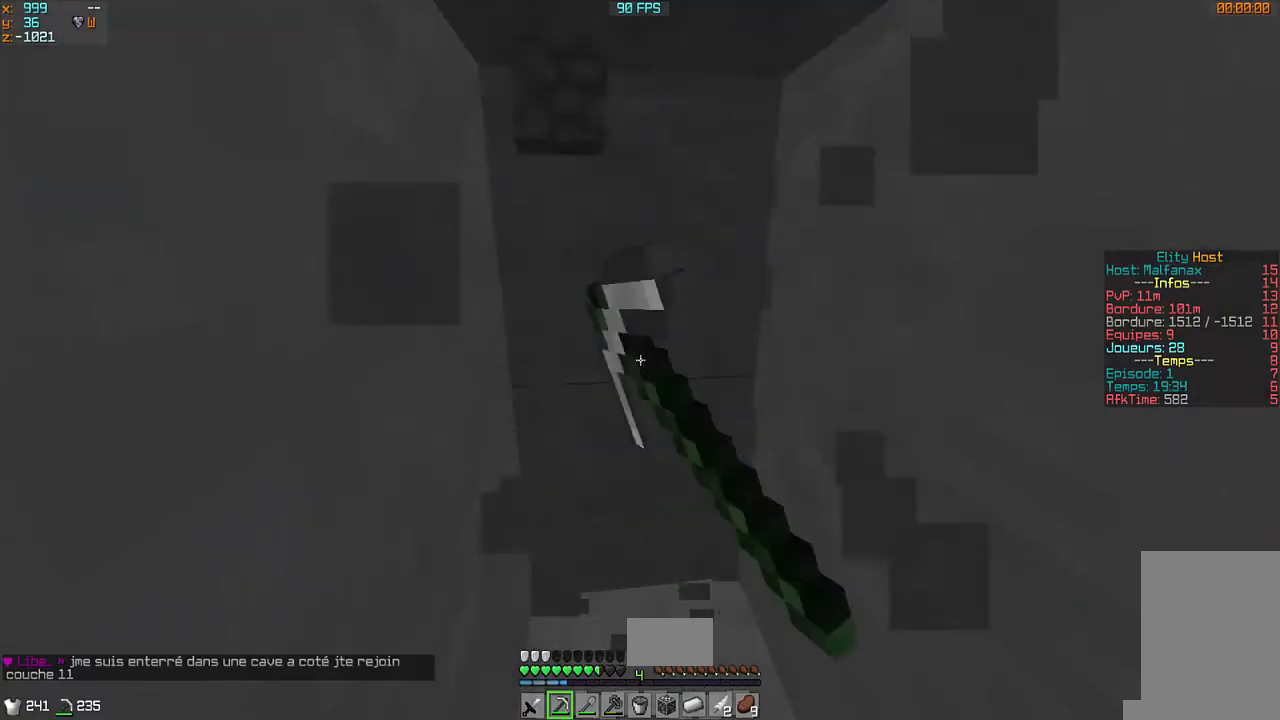
{"keys": [], "mouse": ["left"], "events": []}